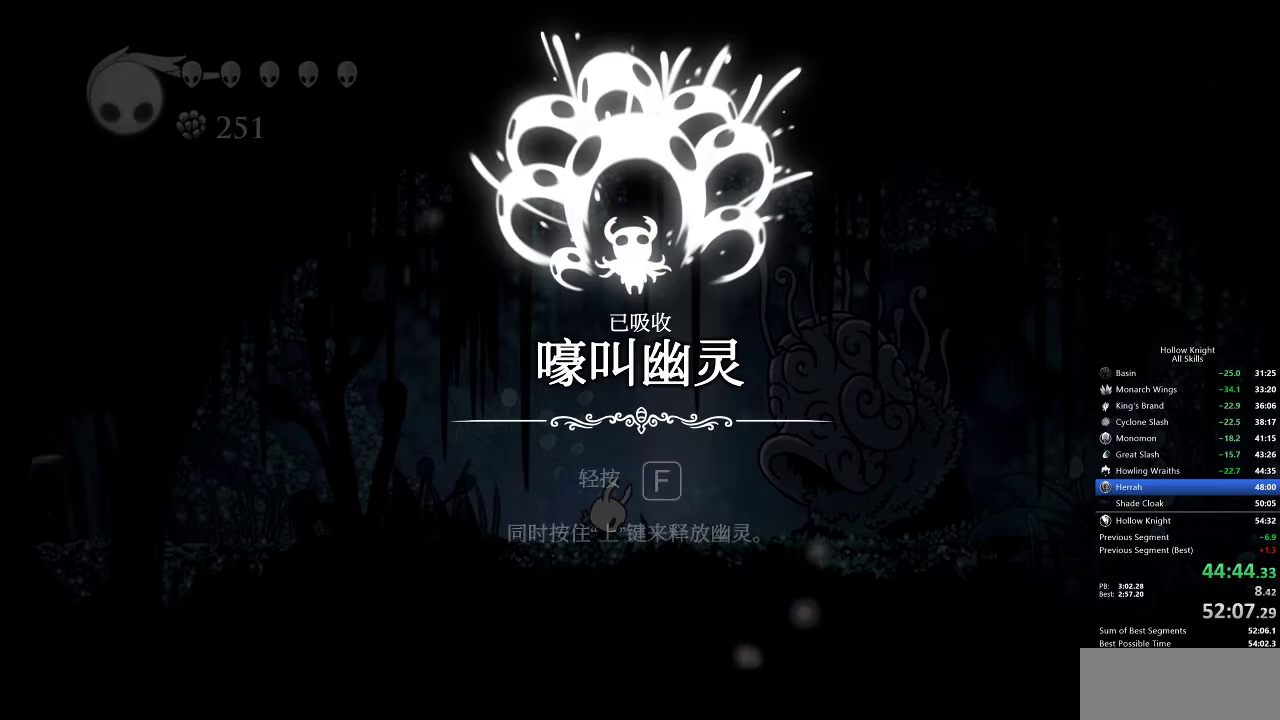
Gameplay with keyboard; each line is a JSON object with the keys held at the frame after it. "events" lists presses ("down") and releases ("up") of "cdash", "dash", "dnail", "down", "heal", "inv", "jump", "left", "nail", "right", "spell" and "up" between this image and that frame as [ms after this image, input, new state], when the widget could be followed in between. No other keys are recorded. Mouse input is not recorded. Key names are as the overlay labels them; some are game actions (e.g. jump) rather than physical keys.
{"keys": [], "events": [[83, "left", "up"], [267, "left", "down"], [300, "left", "up"], [383, "left", "down"], [433, "jump", "down"], [467, "jump", "up"], [467, "left", "up"]]}
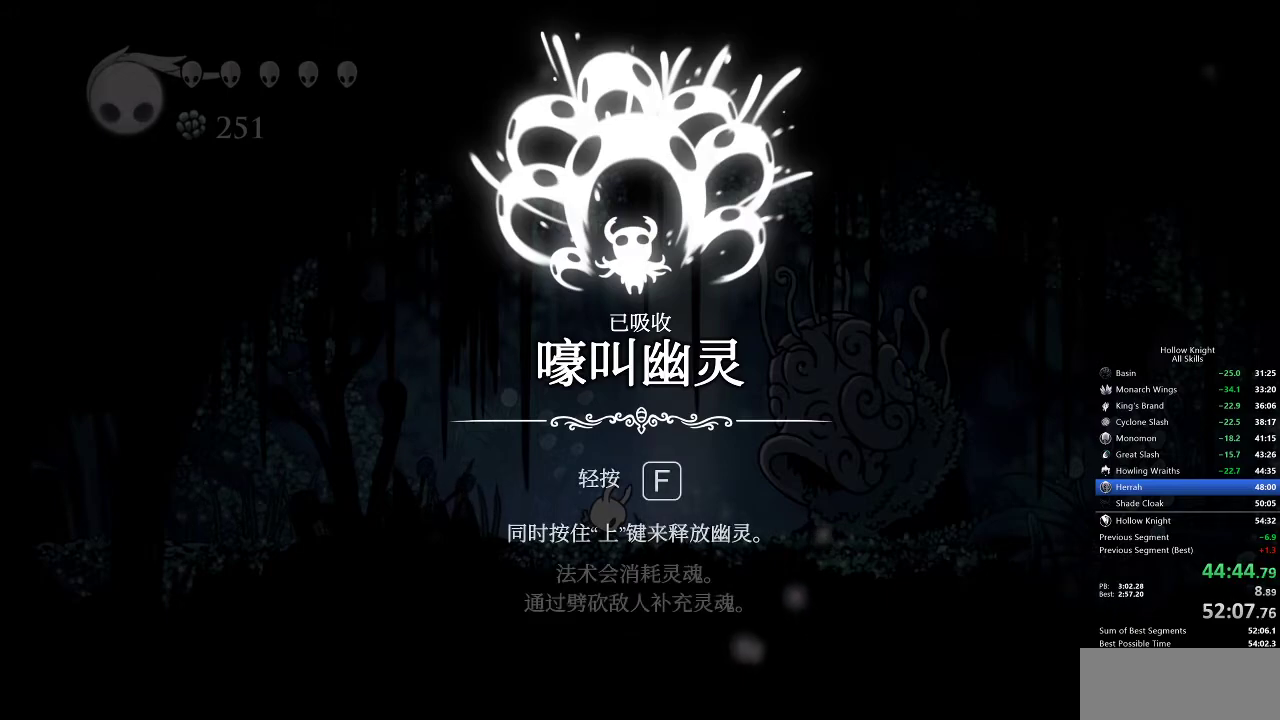
{"keys": [], "events": [[83, "jump", "down"], [83, "left", "down"], [167, "left", "up"], [267, "jump", "up"], [267, "left", "down"], [300, "jump", "down"], [350, "jump", "up"], [350, "left", "up"], [400, "left", "down"], [500, "left", "up"]]}
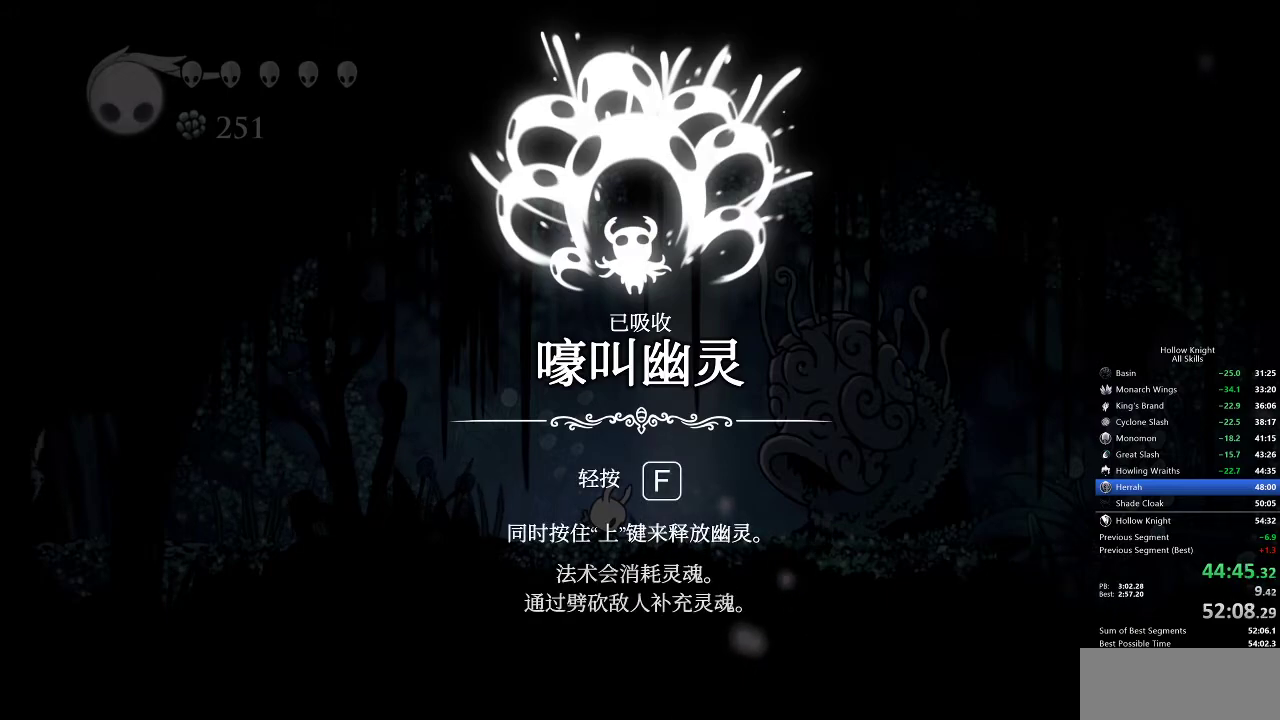
{"keys": [], "events": [[50, "jump", "down"], [83, "jump", "up"], [183, "jump", "down"], [217, "jump", "up"], [267, "jump", "down"], [333, "jump", "up"], [367, "jump", "down"], [467, "jump", "up"]]}
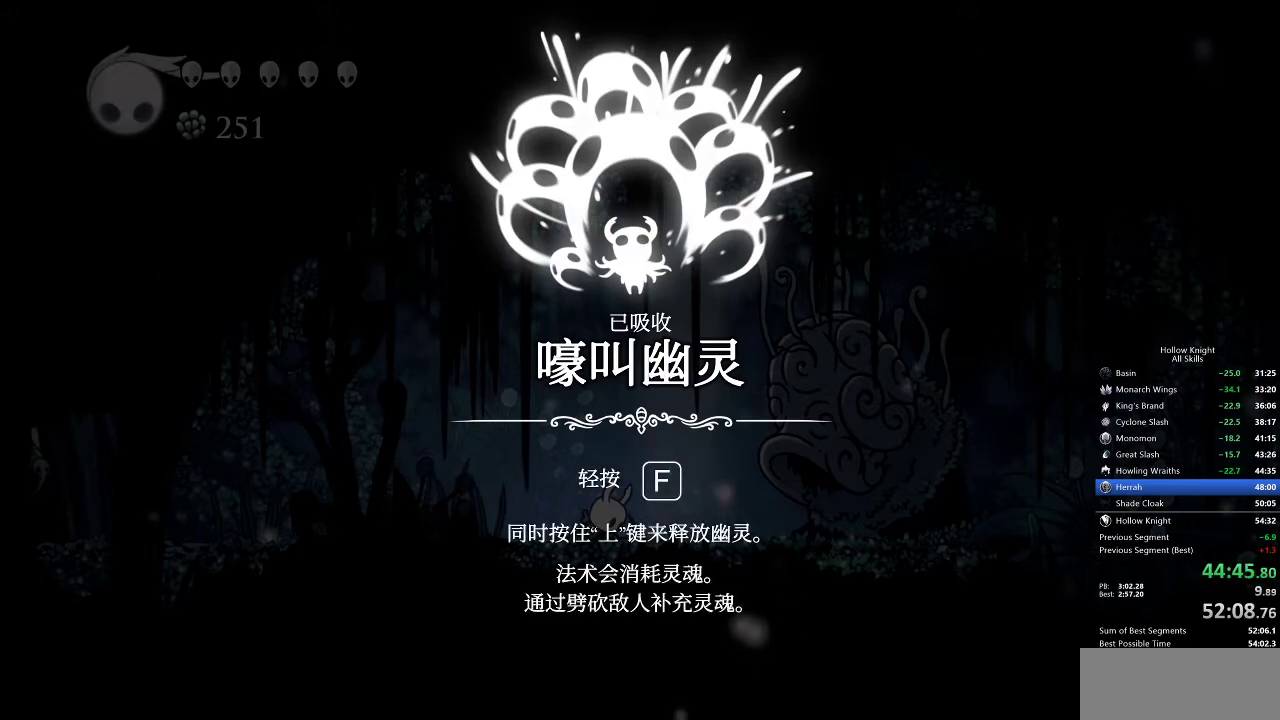
{"keys": ["jump"], "events": [[17, "jump", "down"], [83, "jump", "up"], [117, "jump", "down"], [167, "jump", "up"], [250, "jump", "down"], [250, "left", "down"], [283, "jump", "up"], [283, "left", "up"], [383, "jump", "down"], [383, "left", "down"], [417, "jump", "up"], [483, "jump", "down"], [483, "left", "up"]]}
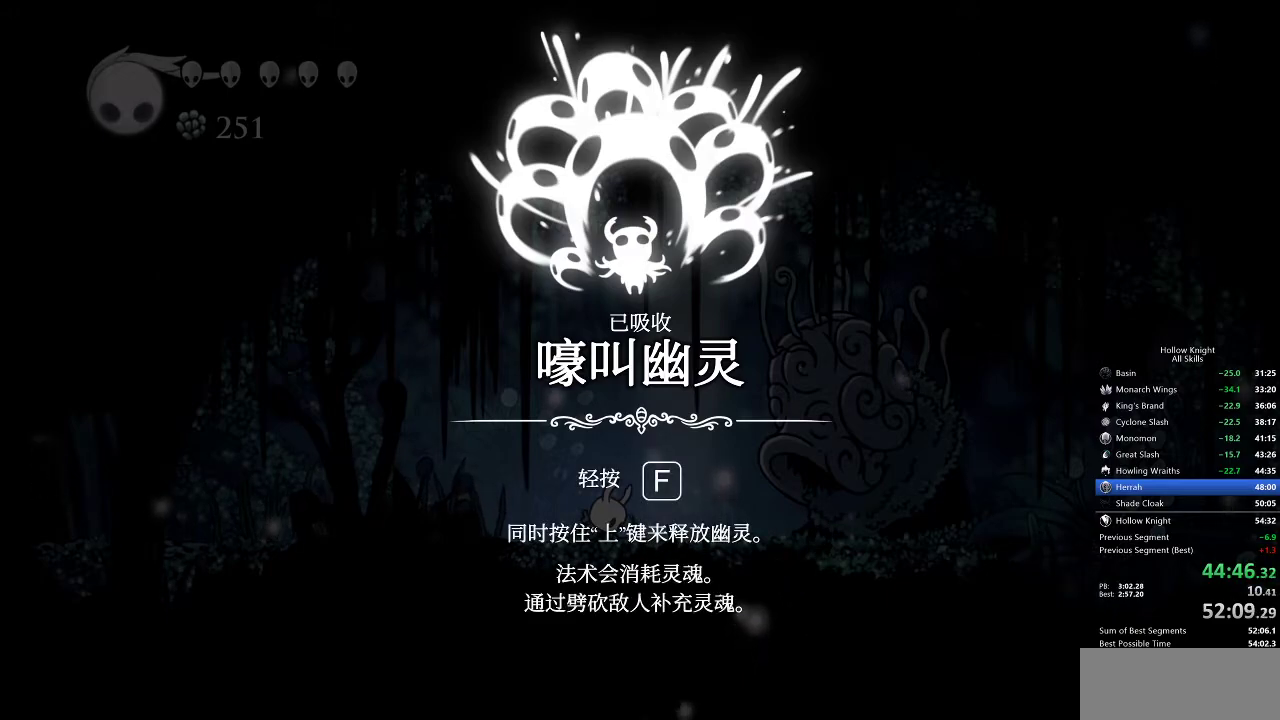
{"keys": ["jump", "right"], "events": [[33, "jump", "up"], [83, "jump", "down"], [83, "left", "down"], [167, "jump", "up"], [167, "left", "up"], [200, "jump", "down"], [267, "jump", "up"], [267, "left", "down"], [267, "right", "down"], [300, "down", "down"], [300, "right", "up"], [350, "jump", "down"], [400, "jump", "up"], [467, "jump", "down"], [467, "left", "up"], [467, "nail", "down"], [467, "right", "down"], [500, "down", "up"], [500, "nail", "up"]]}
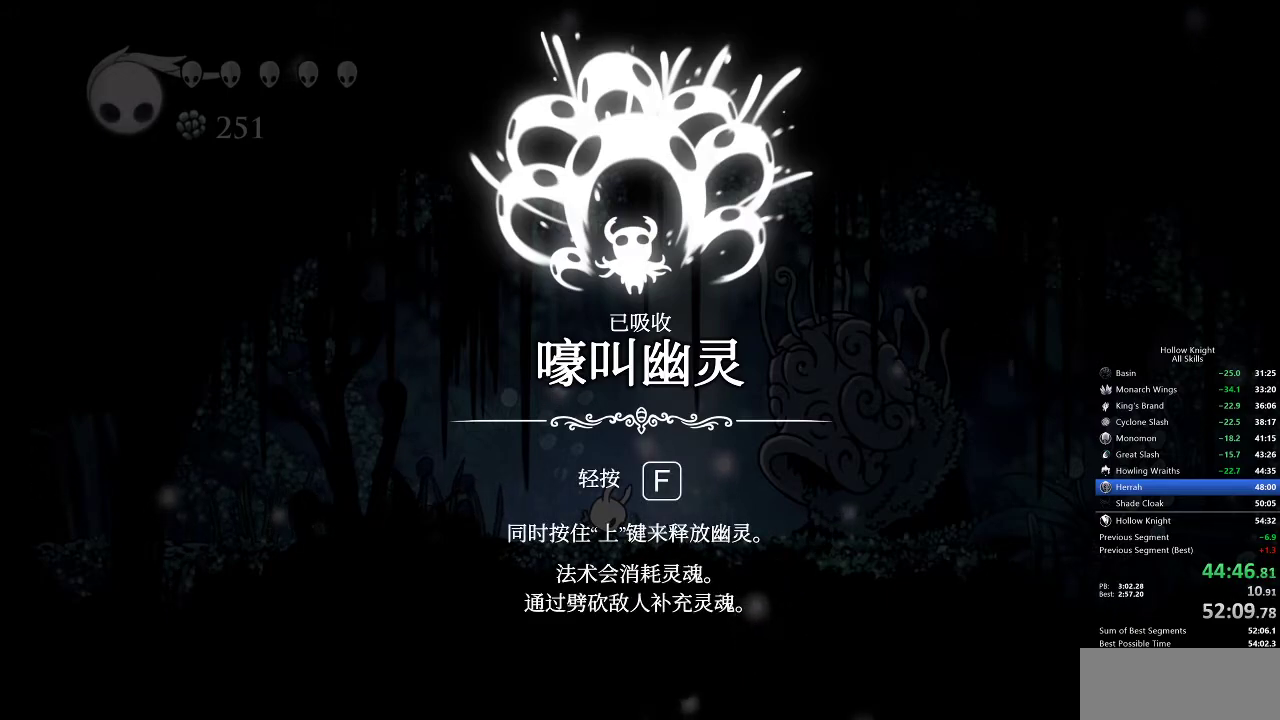
{"keys": ["jump", "right"], "events": [[50, "jump", "up"], [50, "right", "up"], [133, "jump", "down"], [167, "jump", "up"], [167, "left", "down"], [217, "down", "down"], [217, "jump", "down"], [267, "jump", "up"], [333, "jump", "down"], [383, "jump", "up"], [383, "left", "up"], [383, "right", "down"], [417, "down", "up"], [417, "jump", "down"]]}
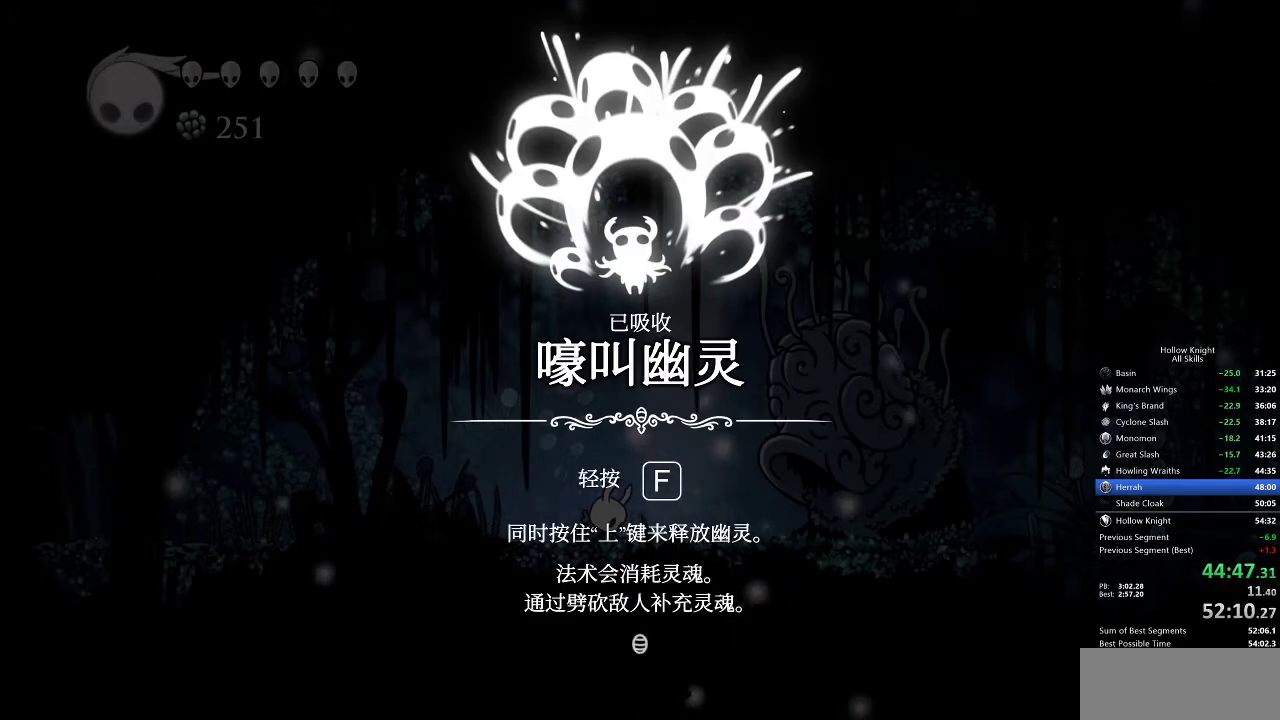
{"keys": ["jump", "left"], "events": [[17, "jump", "up"], [50, "jump", "down"], [50, "left", "down"], [50, "right", "up"], [117, "down", "down"], [167, "jump", "up"], [200, "down", "up"], [200, "jump", "down"], [200, "right", "down"], [233, "jump", "up"], [233, "left", "up"], [300, "jump", "down"], [333, "jump", "up"], [333, "right", "up"], [383, "jump", "down"], [383, "left", "down"]]}
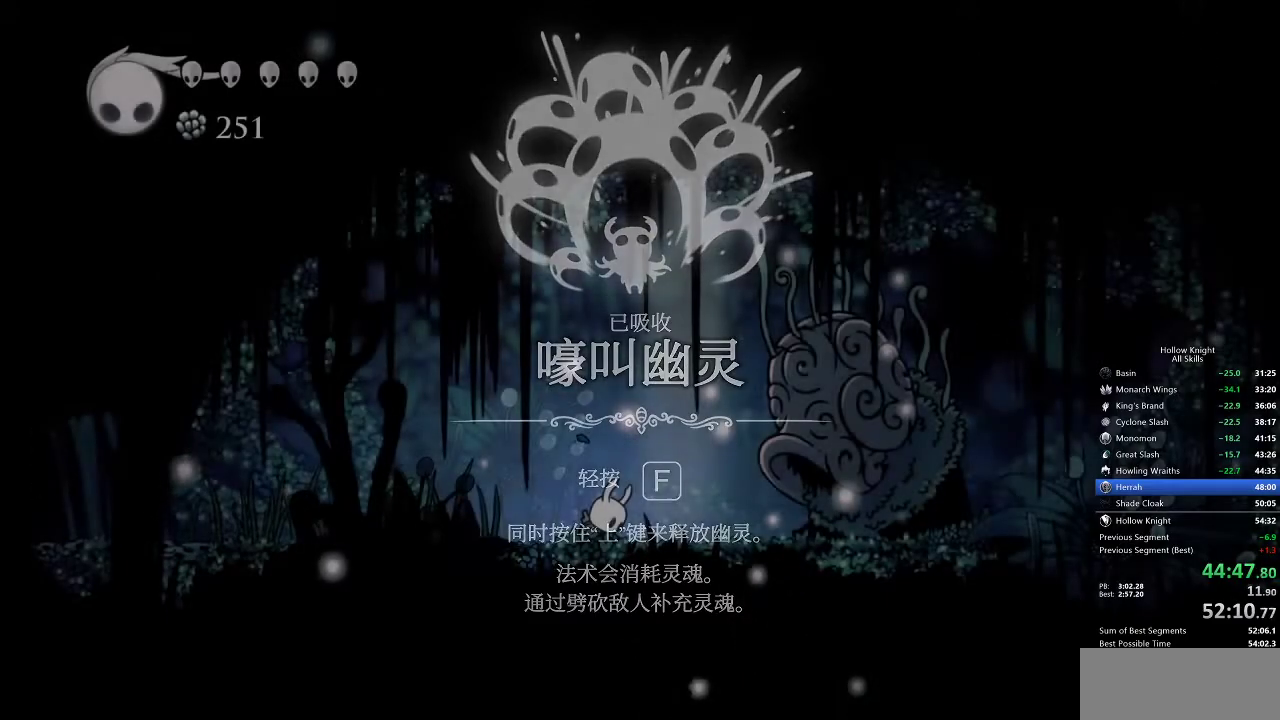
{"keys": ["left", "nail"], "events": [[33, "jump", "up"], [33, "nail", "down"], [117, "left", "up"], [117, "nail", "up"], [150, "jump", "down"], [150, "left", "down"], [200, "jump", "up"], [333, "nail", "down"]]}
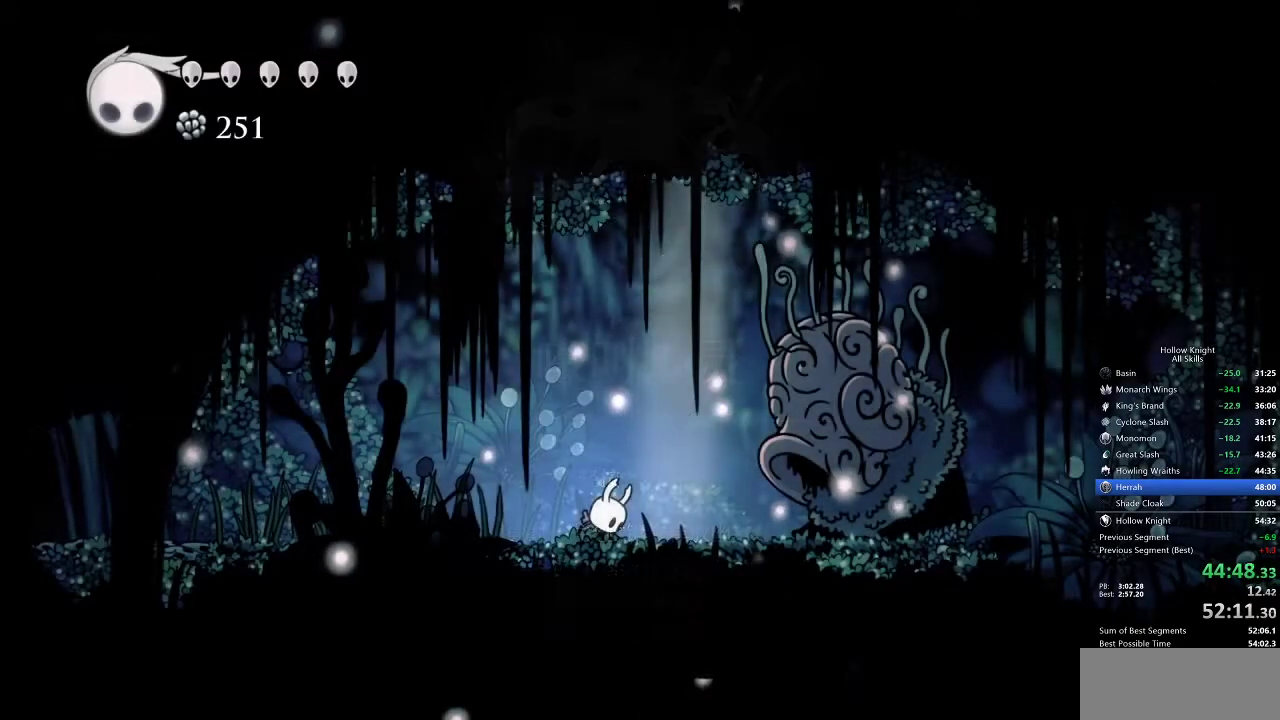
{"keys": ["left"], "events": [[33, "nail", "up"]]}
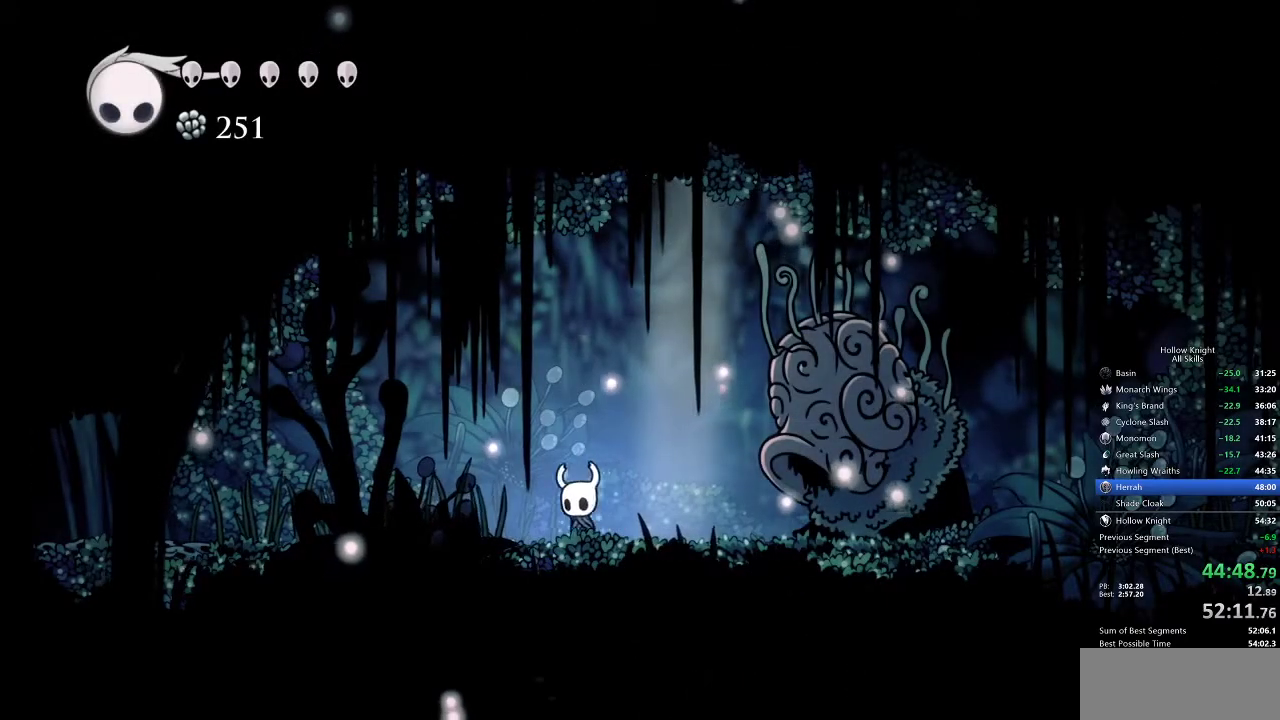
{"keys": ["dash", "left"], "events": [[383, "dash", "down"]]}
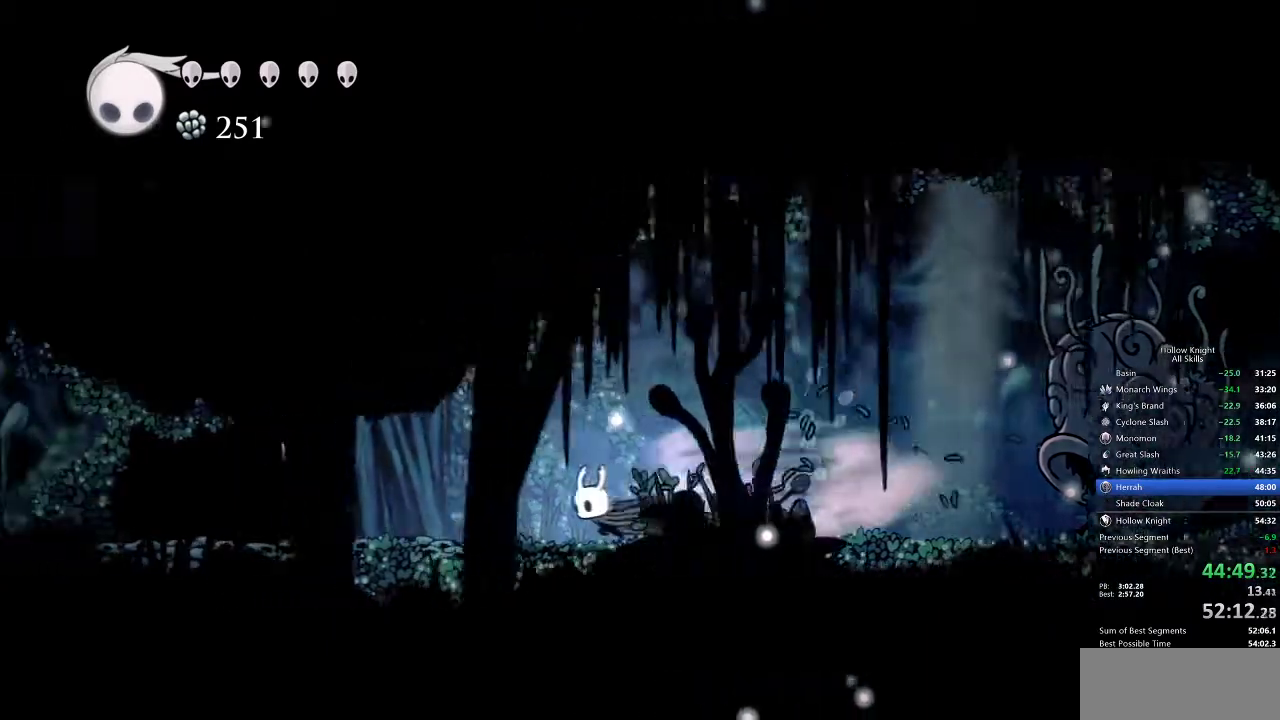
{"keys": ["left", "nail", "up"], "events": [[33, "dash", "up"], [350, "up", "down"], [483, "nail", "down"]]}
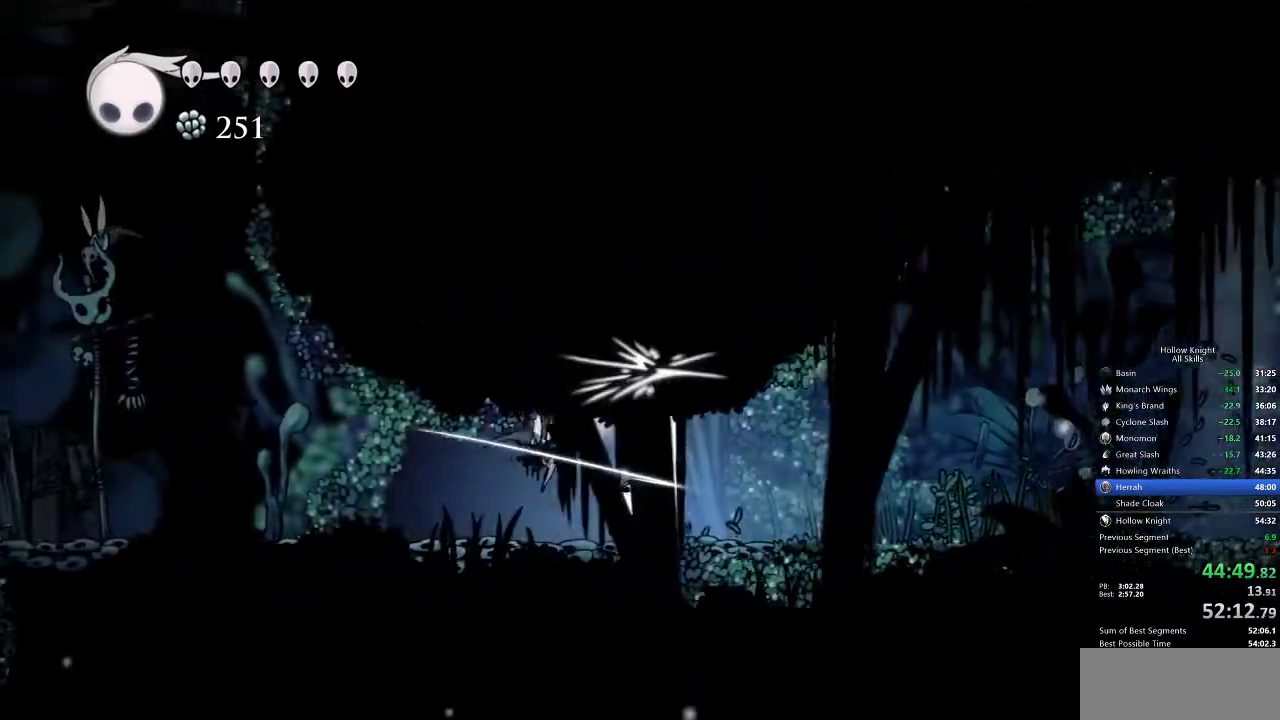
{"keys": ["left"], "events": [[83, "dash", "down"], [83, "nail", "up"], [83, "up", "up"], [233, "dash", "up"]]}
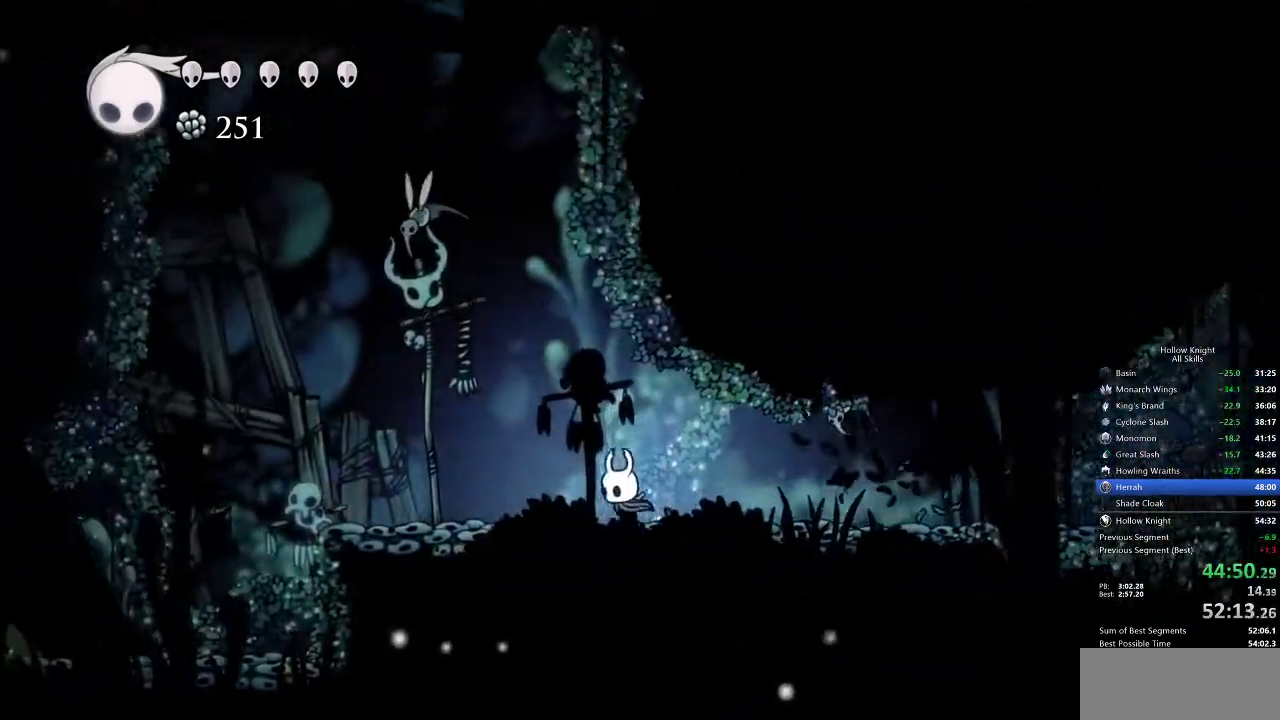
{"keys": ["left", "nail"], "events": [[167, "nail", "down"], [333, "dash", "down"], [433, "dash", "up"]]}
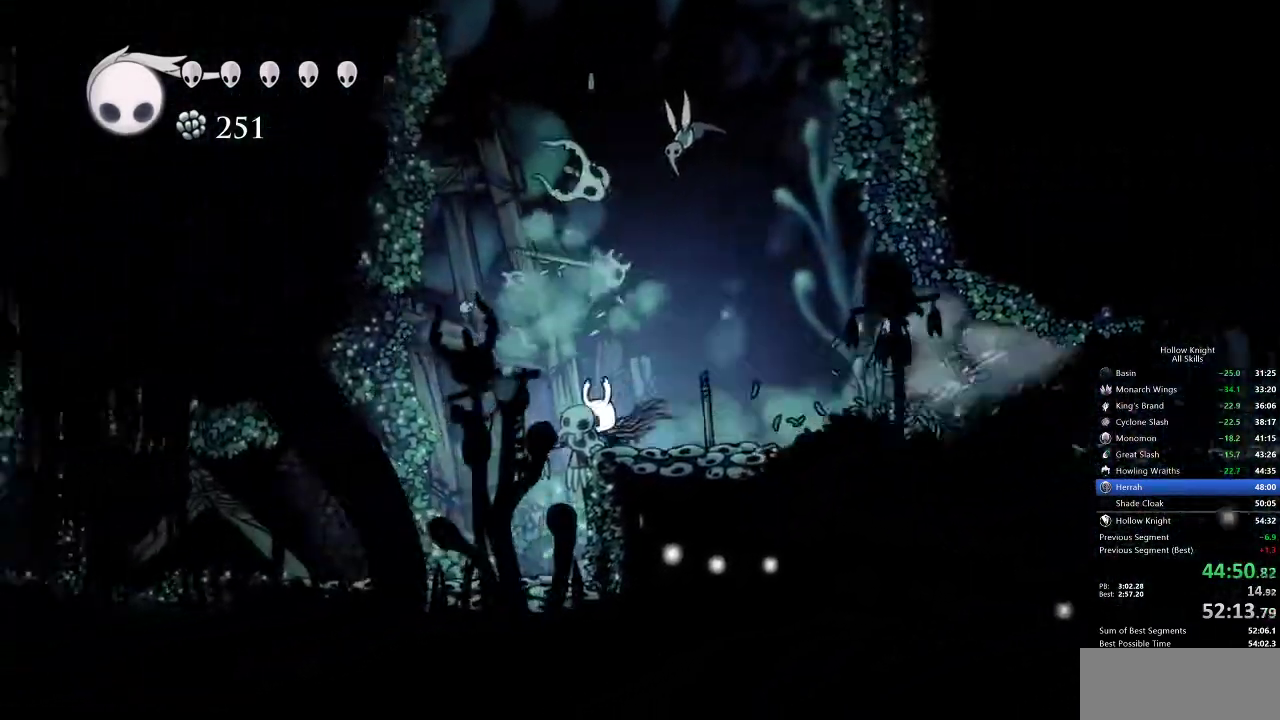
{"keys": ["left", "nail", "up"], "events": [[500, "up", "down"]]}
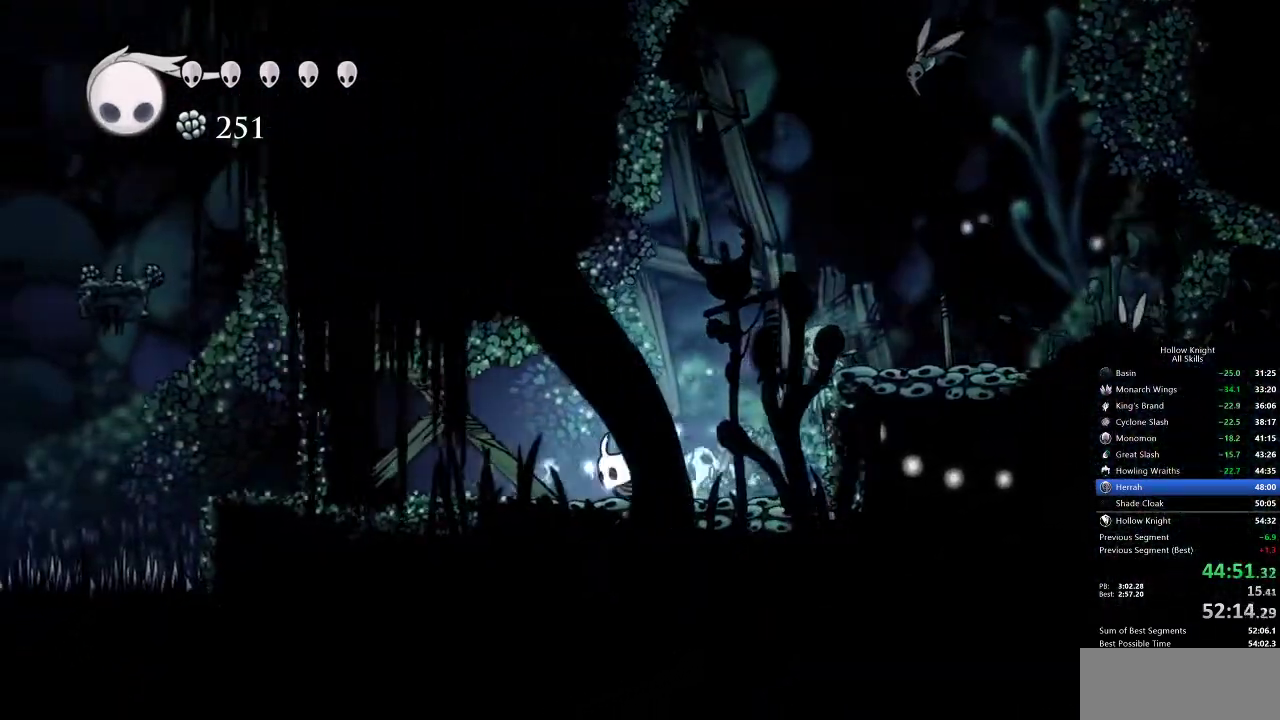
{"keys": ["nail", "up"], "events": [[333, "left", "up"]]}
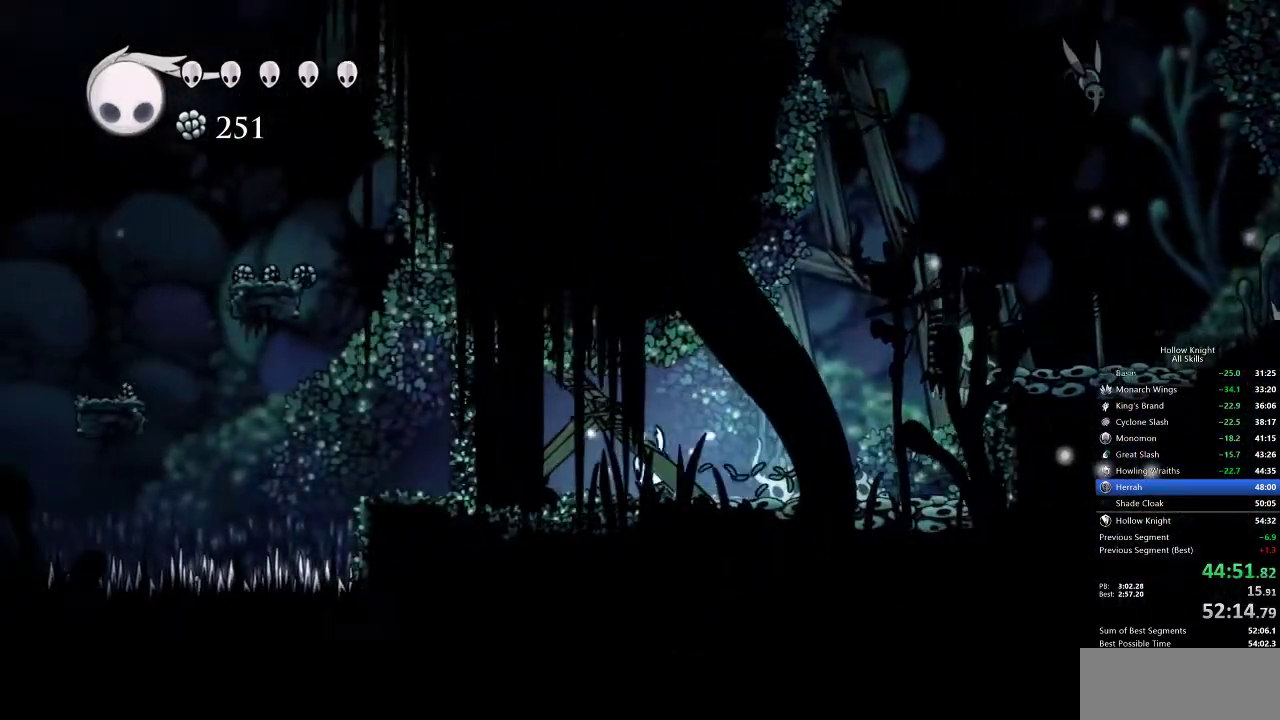
{"keys": ["up"], "events": [[17, "left", "down"], [50, "left", "up"], [433, "nail", "up"]]}
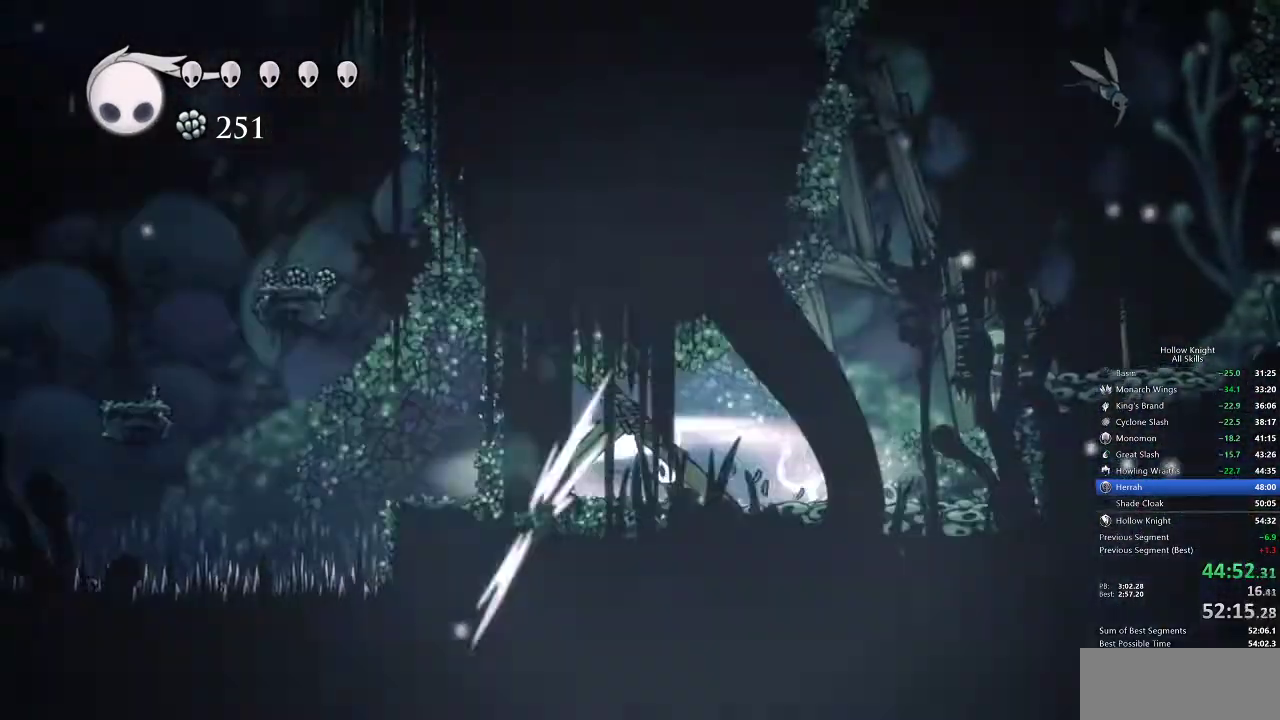
{"keys": ["left"], "events": [[50, "up", "up"], [250, "left", "down"]]}
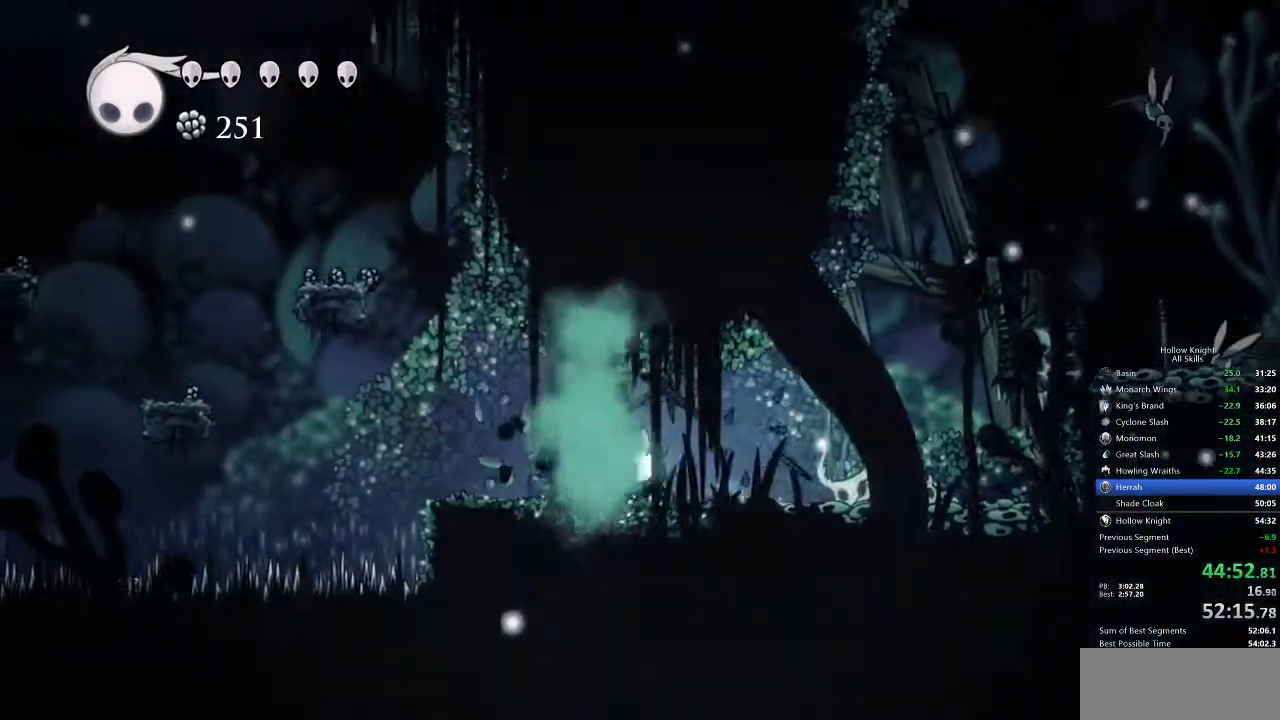
{"keys": ["jump", "left"], "events": [[283, "jump", "down"]]}
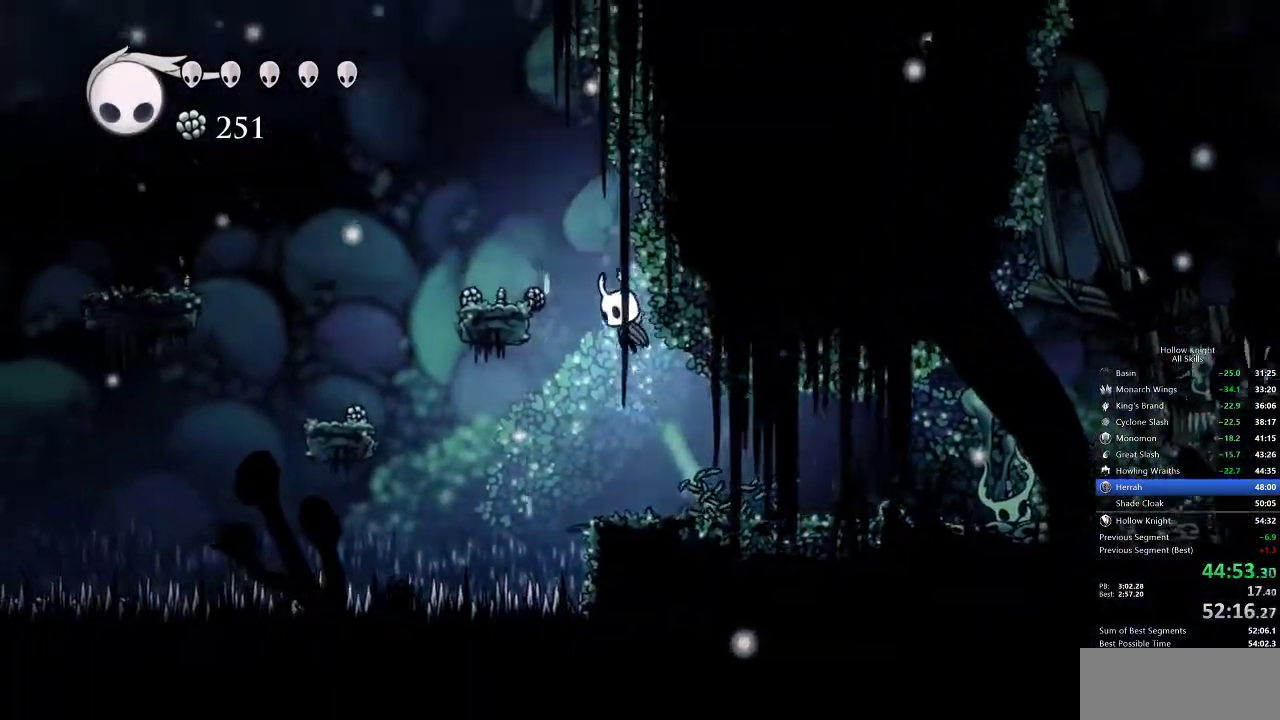
{"keys": ["jump", "left"], "events": [[117, "jump", "up"], [150, "jump", "down"], [200, "left", "up"], [300, "left", "down"]]}
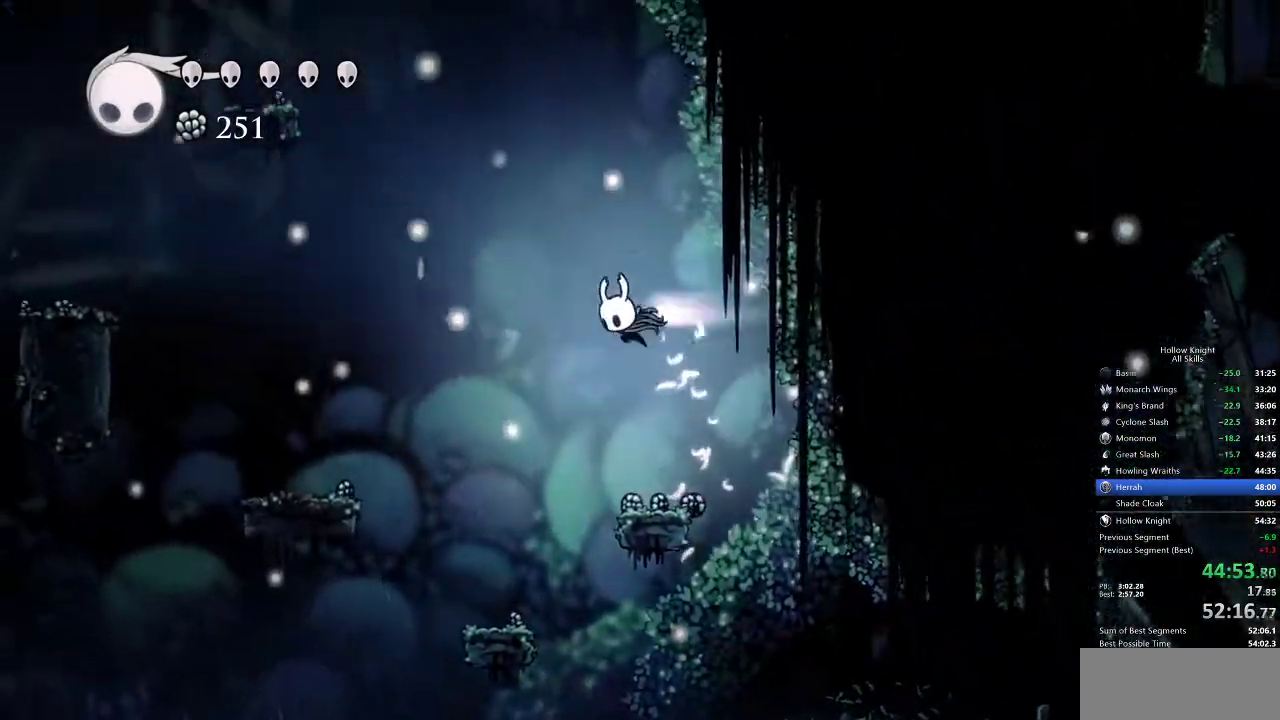
{"keys": [], "events": [[17, "dash", "down"], [17, "jump", "up"], [167, "dash", "up"], [483, "left", "up"]]}
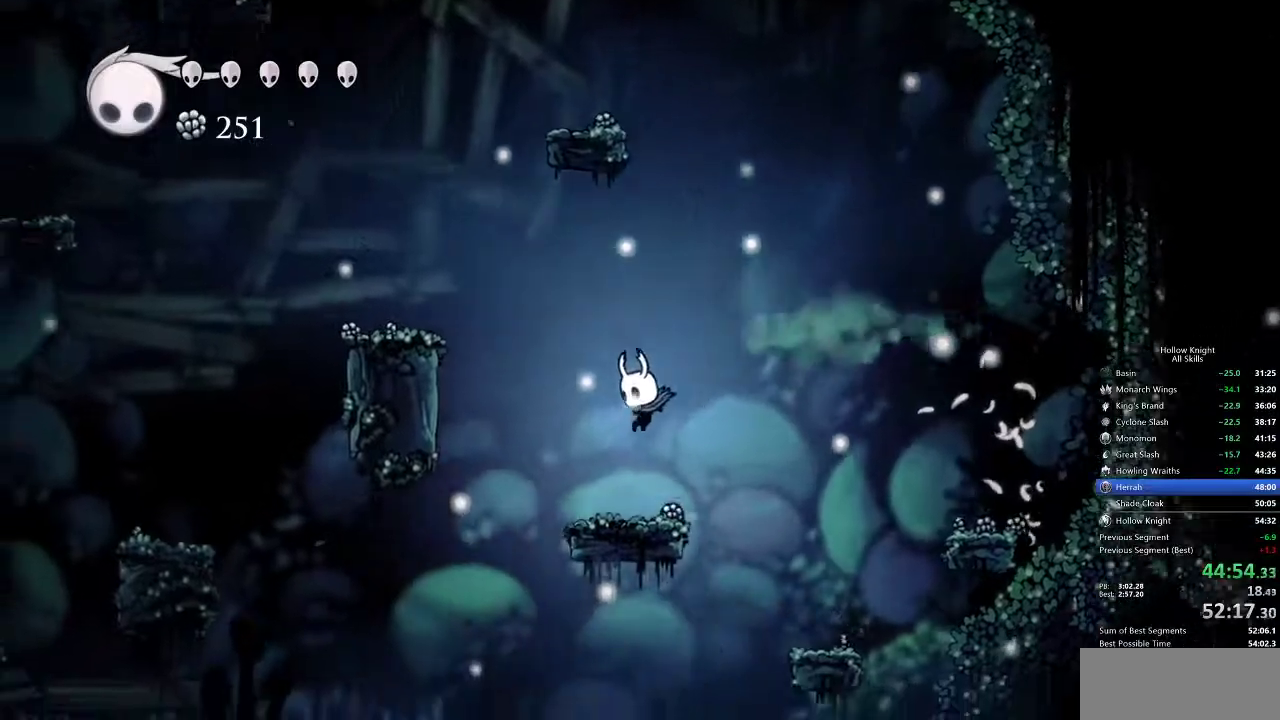
{"keys": ["cdash"], "events": [[83, "left", "down"], [217, "left", "up"], [233, "cdash", "down"]]}
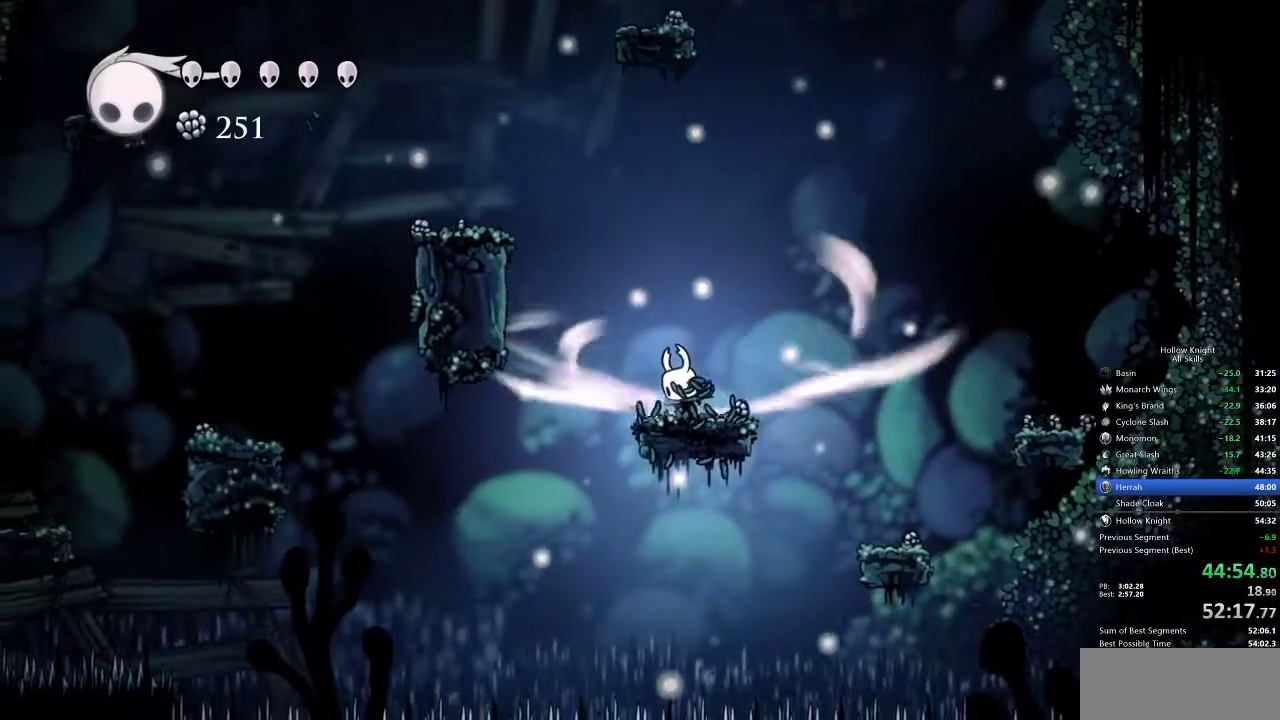
{"keys": ["cdash"], "events": []}
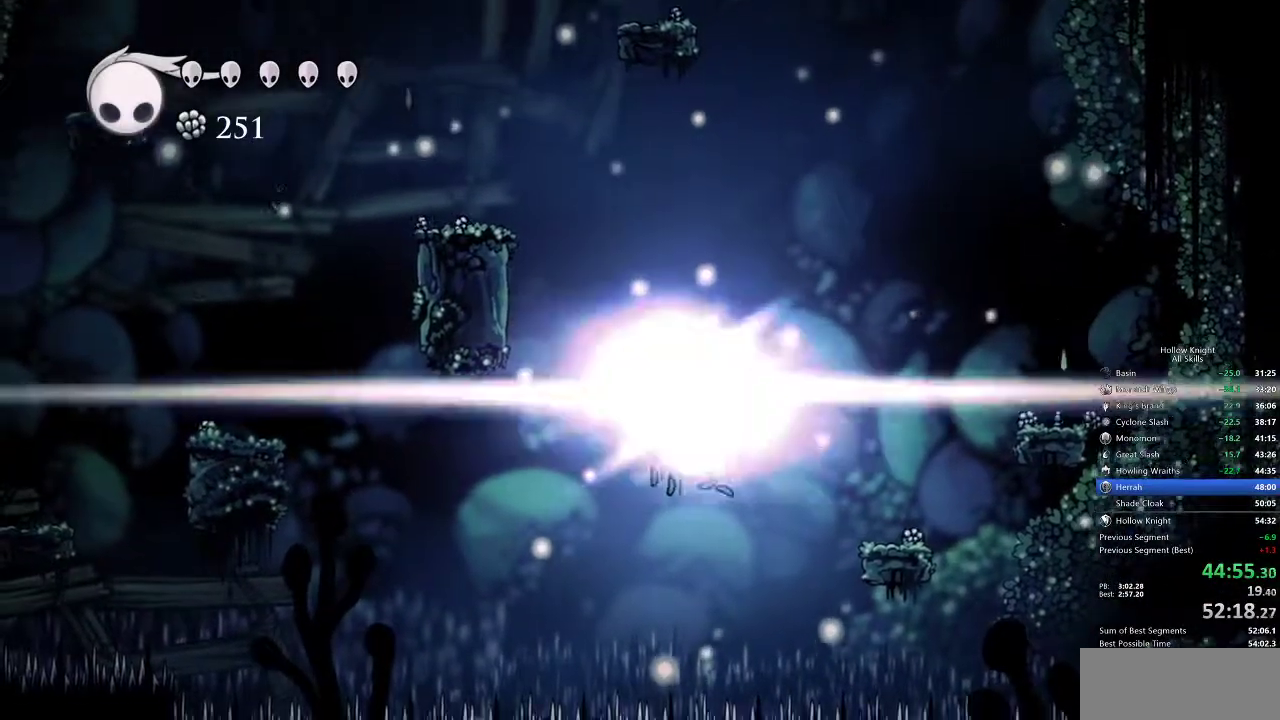
{"keys": [], "events": [[133, "cdash", "up"]]}
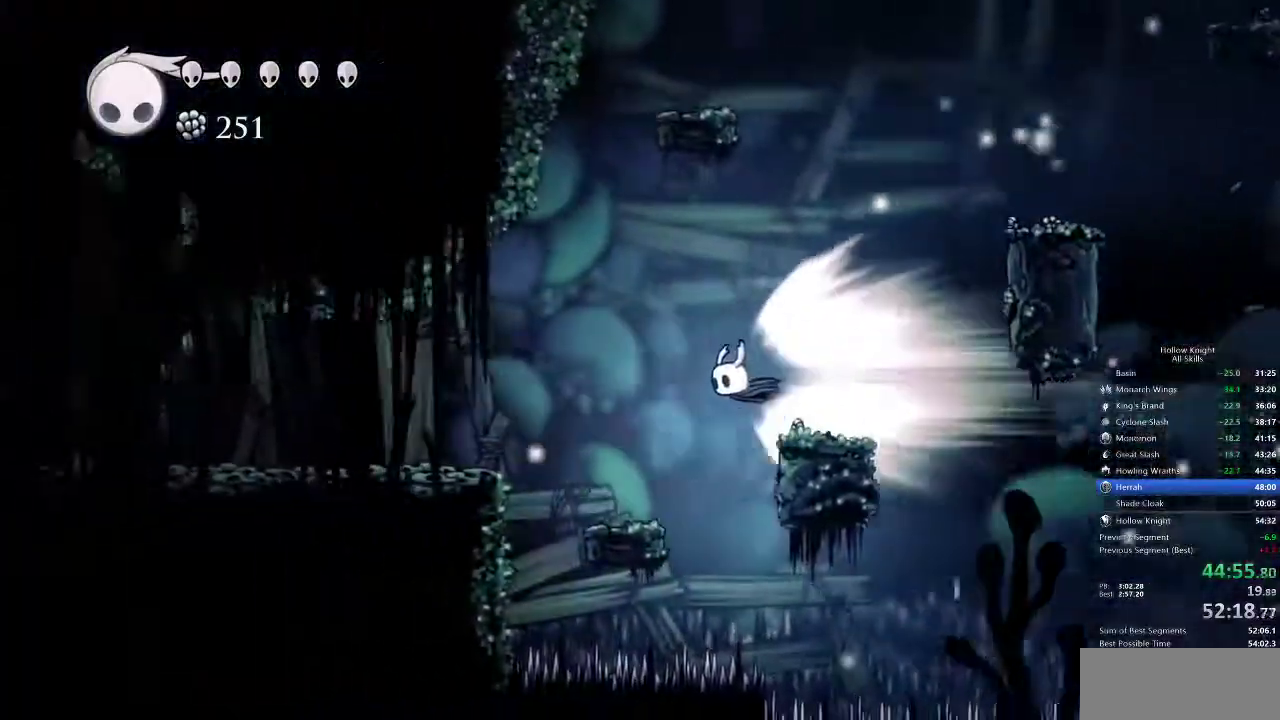
{"keys": [], "events": []}
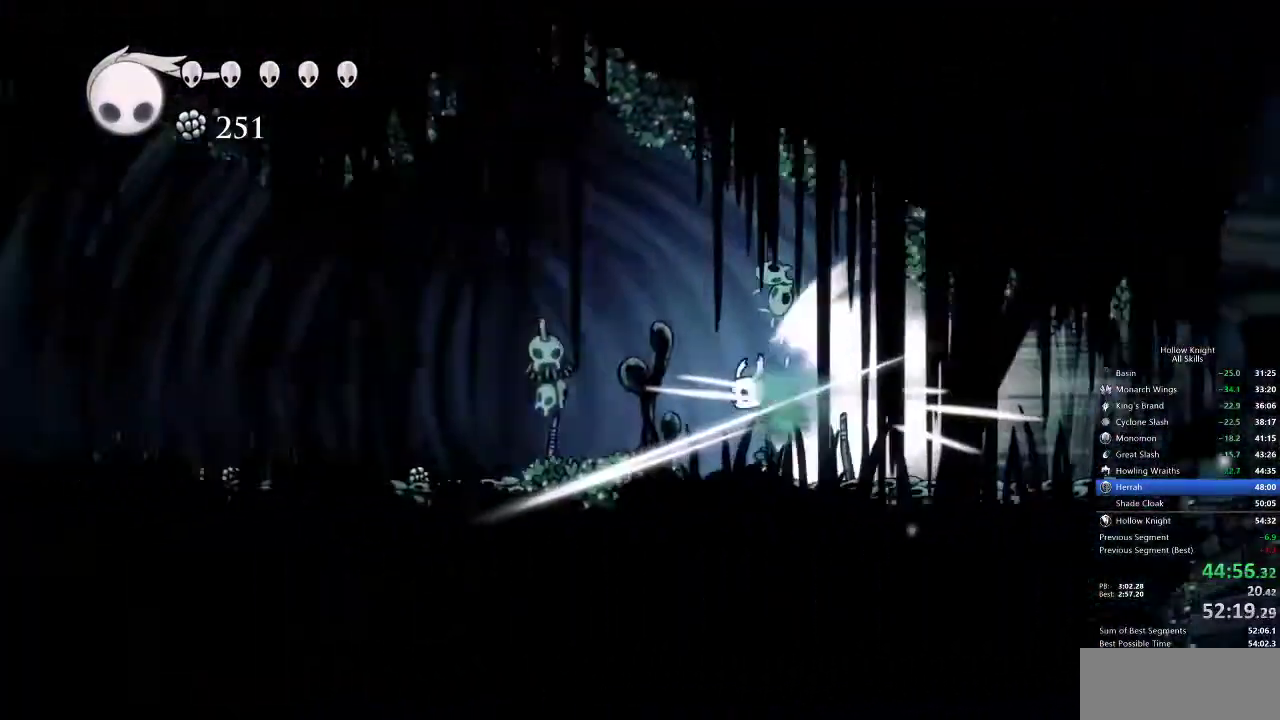
{"keys": [], "events": []}
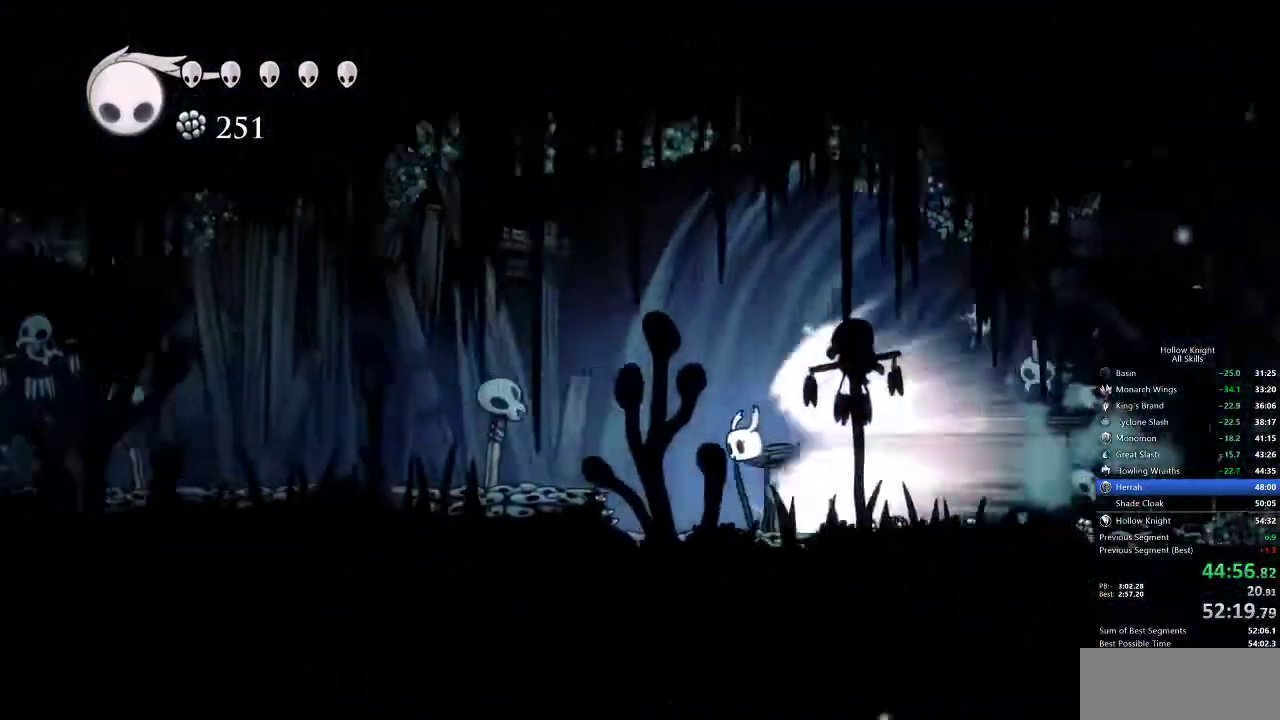
{"keys": [], "events": []}
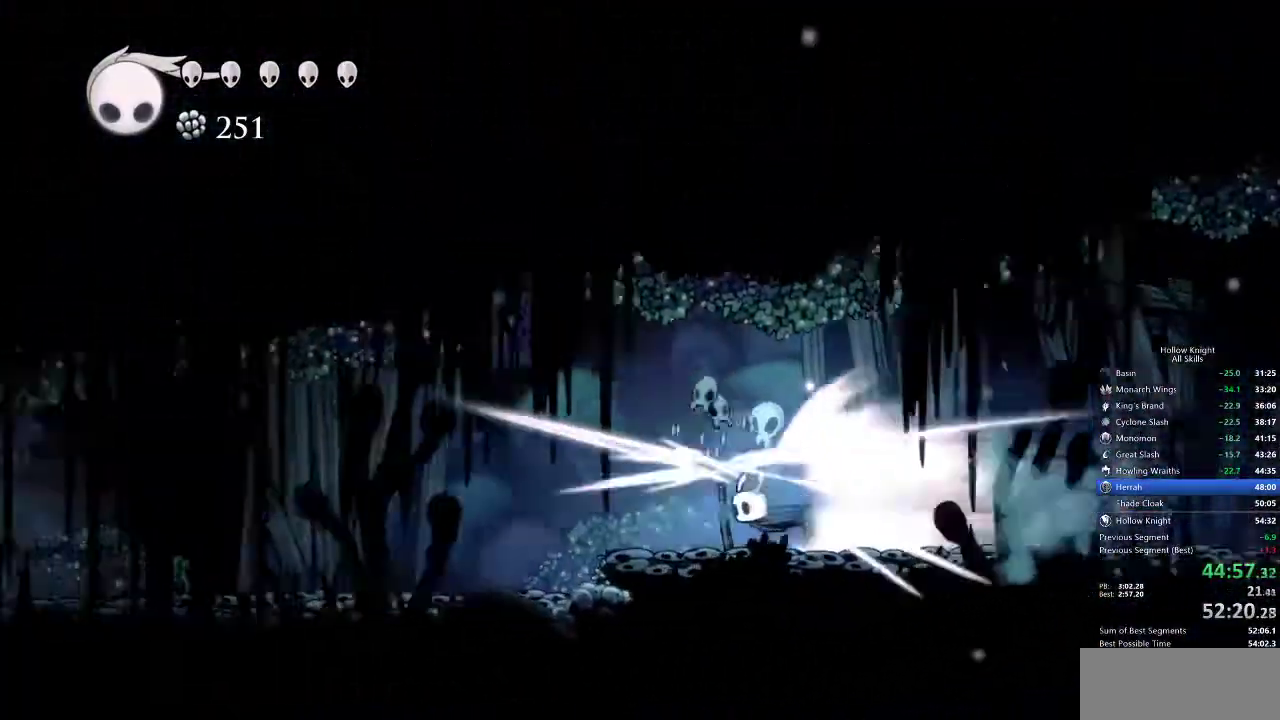
{"keys": [], "events": []}
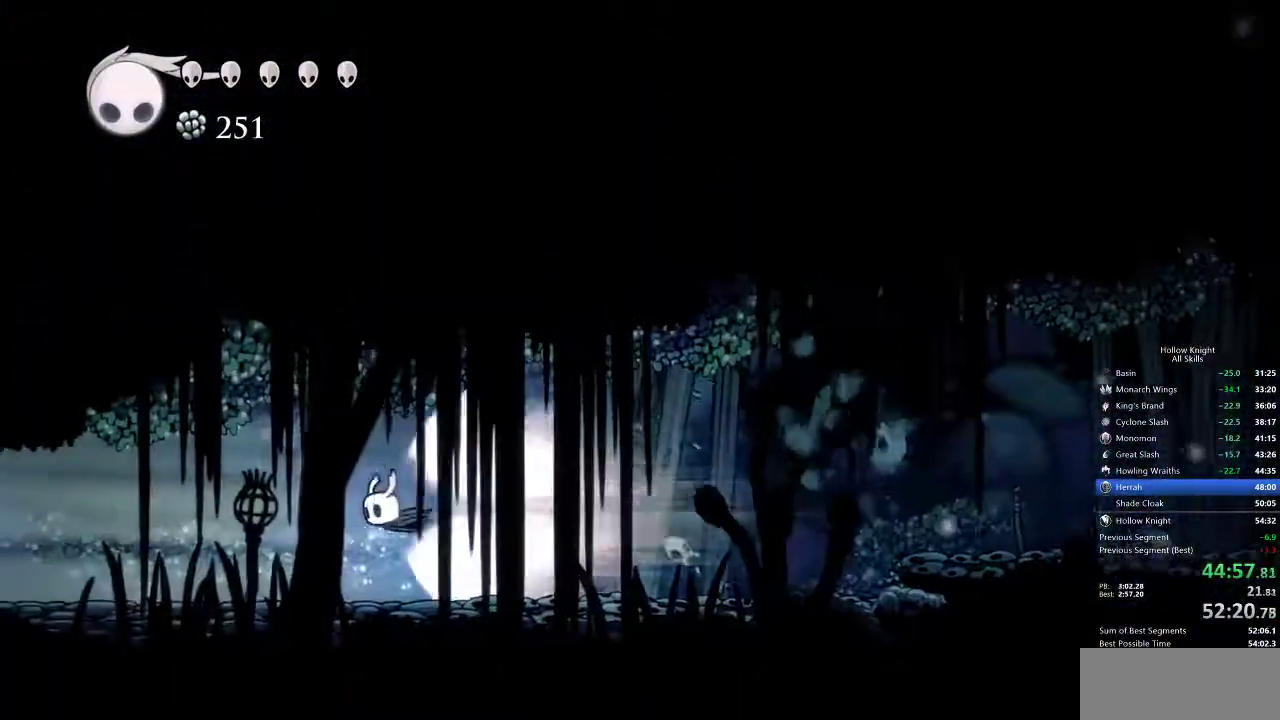
{"keys": ["nail"], "events": [[350, "nail", "down"]]}
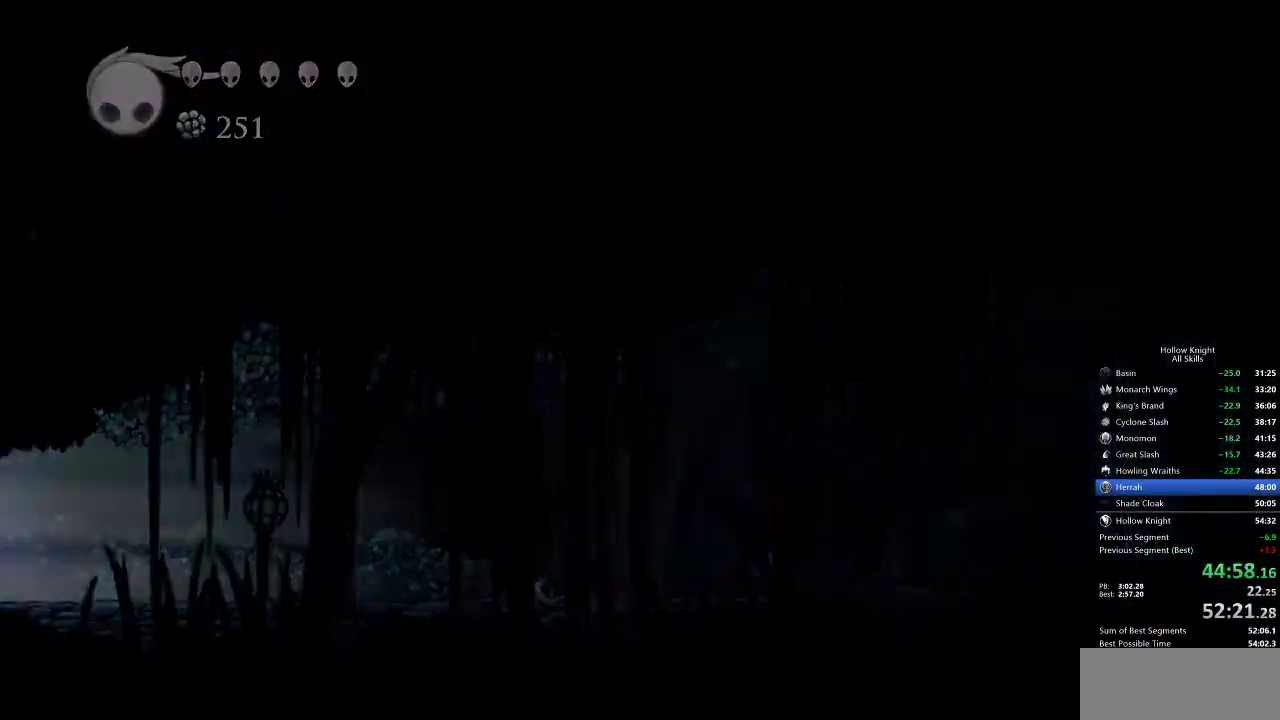
{"keys": ["nail", "right"], "events": [[117, "right", "down"]]}